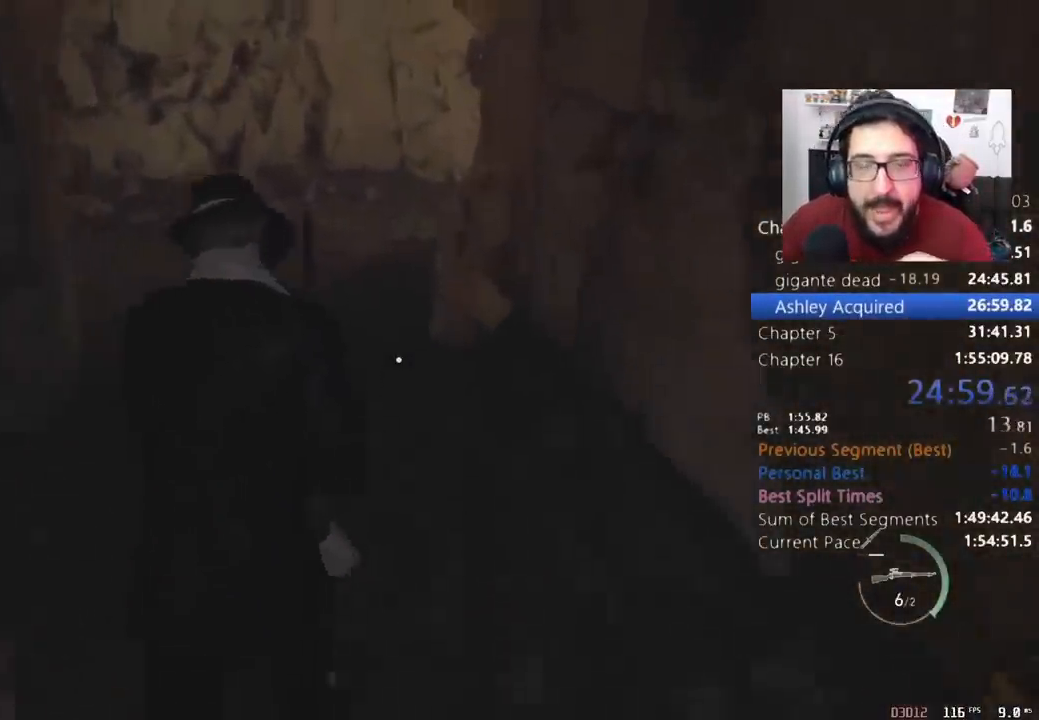
Gameplay with keyboard and mouse; each line is a JSON object with the keys and mouse buttons held at the frame after it. "events" lists presses ("down") and releases ("up") of "1", "2", "3", "4", "5", "a", "alt", "c", "caps_lock", "ctrl", "d", "e", "q", "r", "return", "s", "shift", "space", "t", "tab", "v", "w", "x", "z", "mouse_left", "mouse_wheel" and "mouse_right" between this image and that frame as [ms after this image, input, new state], when the widget could be followed in between. "mouse_left", "mouse_wheel", "mouse_right" = the "left", "wheel", "right" buttons of the "mouse" list. No other keys are recorded. "wheel" means that the mouse wheel is clicked or scrolled. Not read: mouse_move.
{"keys": ["shift", "w"], "mouse": [], "events": []}
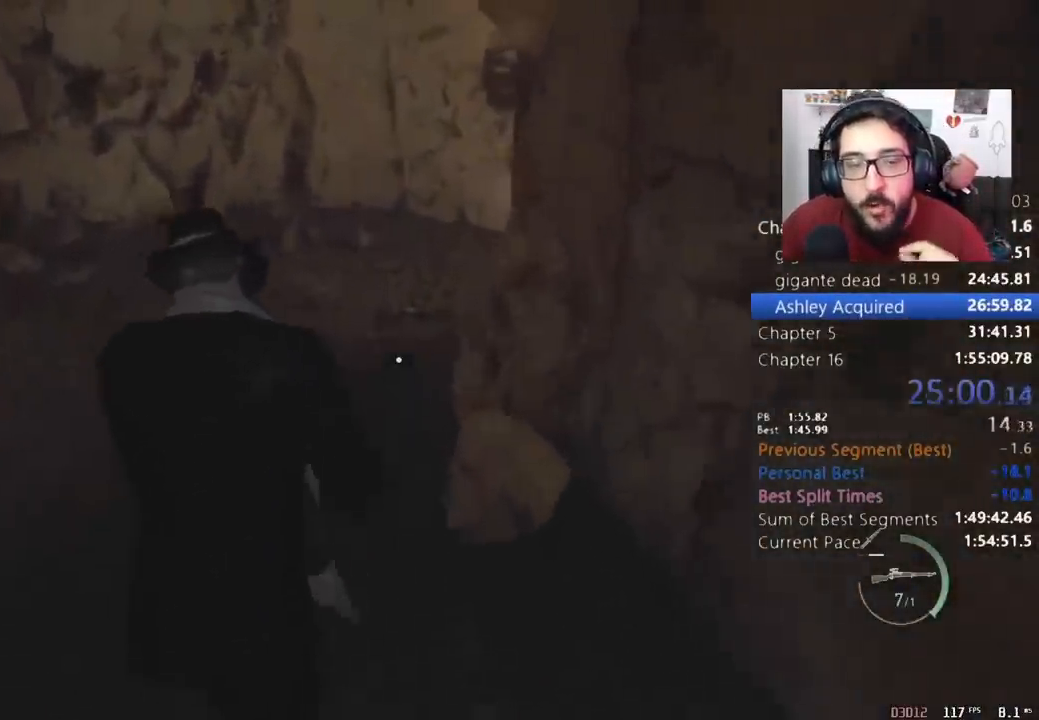
{"keys": ["shift", "w"], "mouse": [], "events": [[67, "3", "down"], [167, "3", "up"]]}
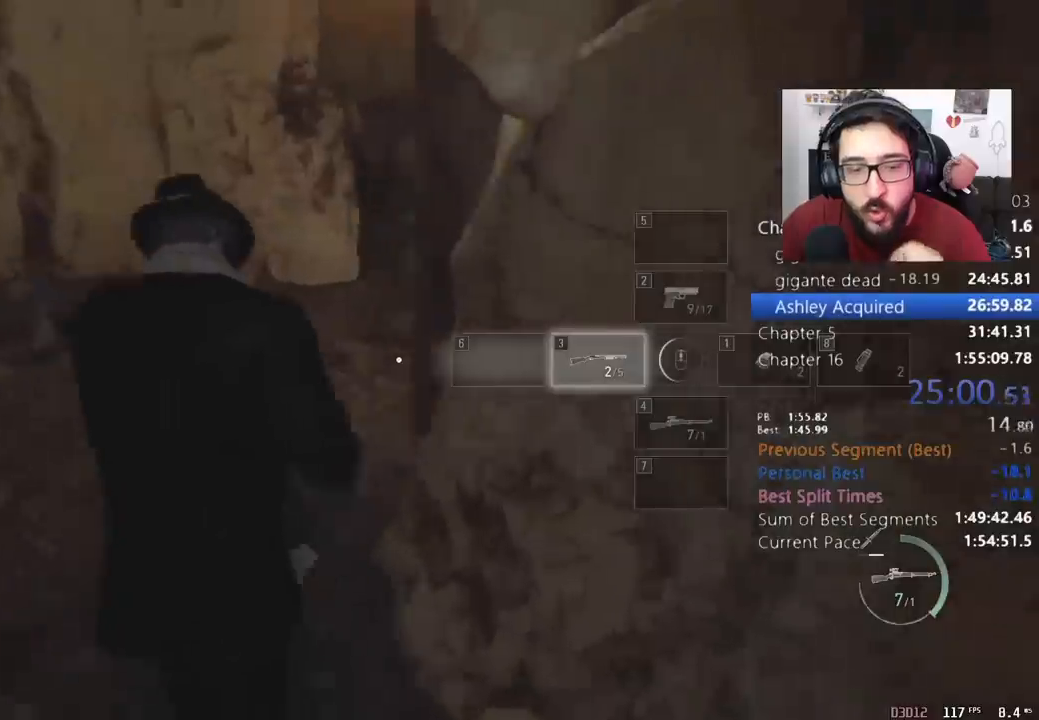
{"keys": ["shift", "w"], "mouse": [], "events": []}
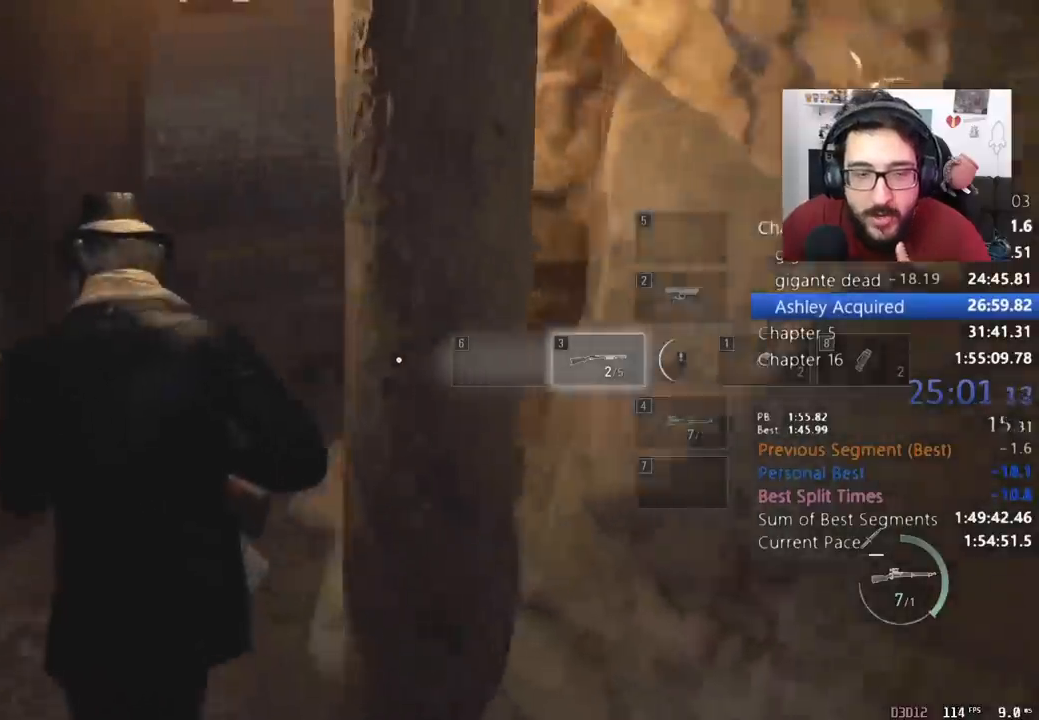
{"keys": ["shift", "w"], "mouse": [], "events": []}
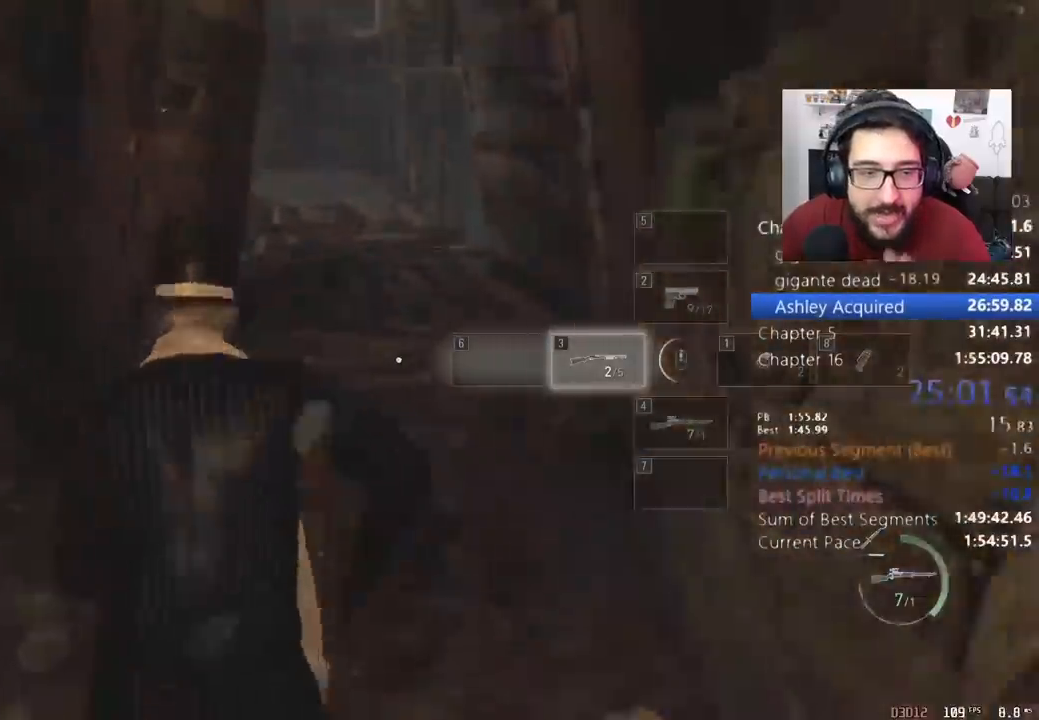
{"keys": ["shift", "w"], "mouse": [], "events": []}
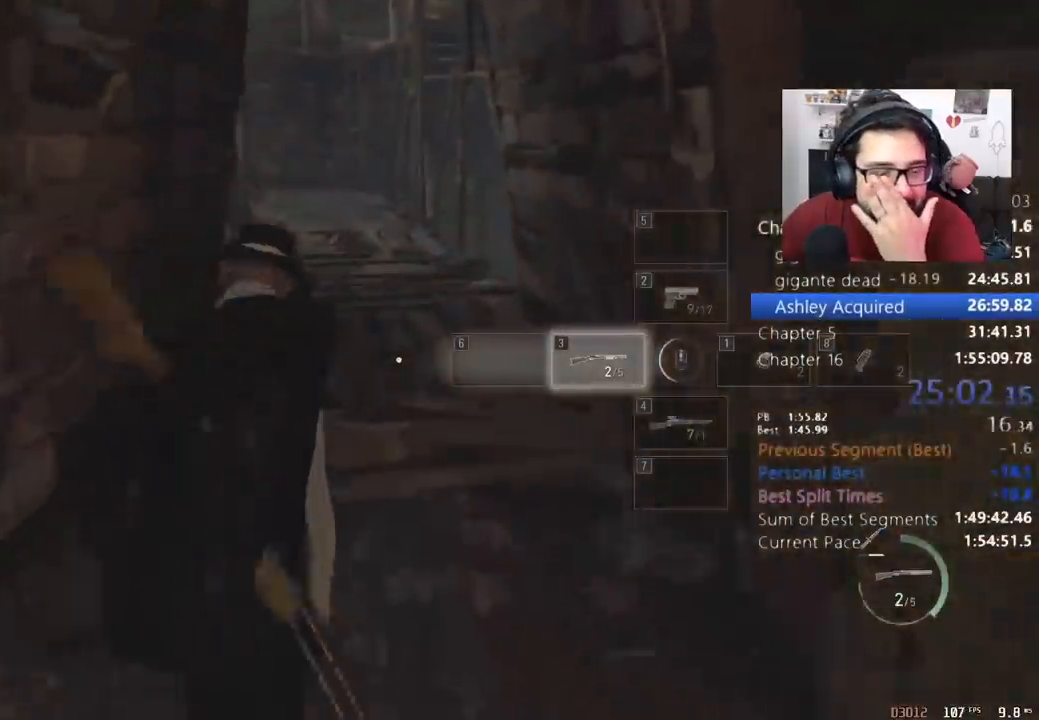
{"keys": ["shift", "w"], "mouse": [], "events": [[133, "r", "down"], [200, "r", "up"]]}
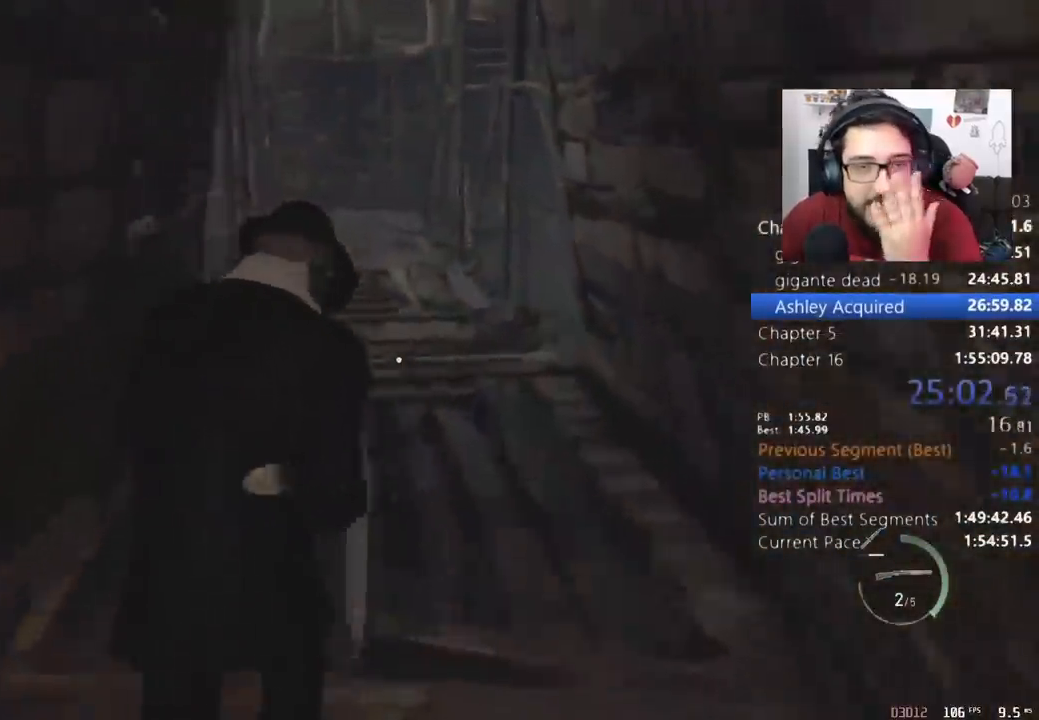
{"keys": ["shift", "w"], "mouse": [], "events": []}
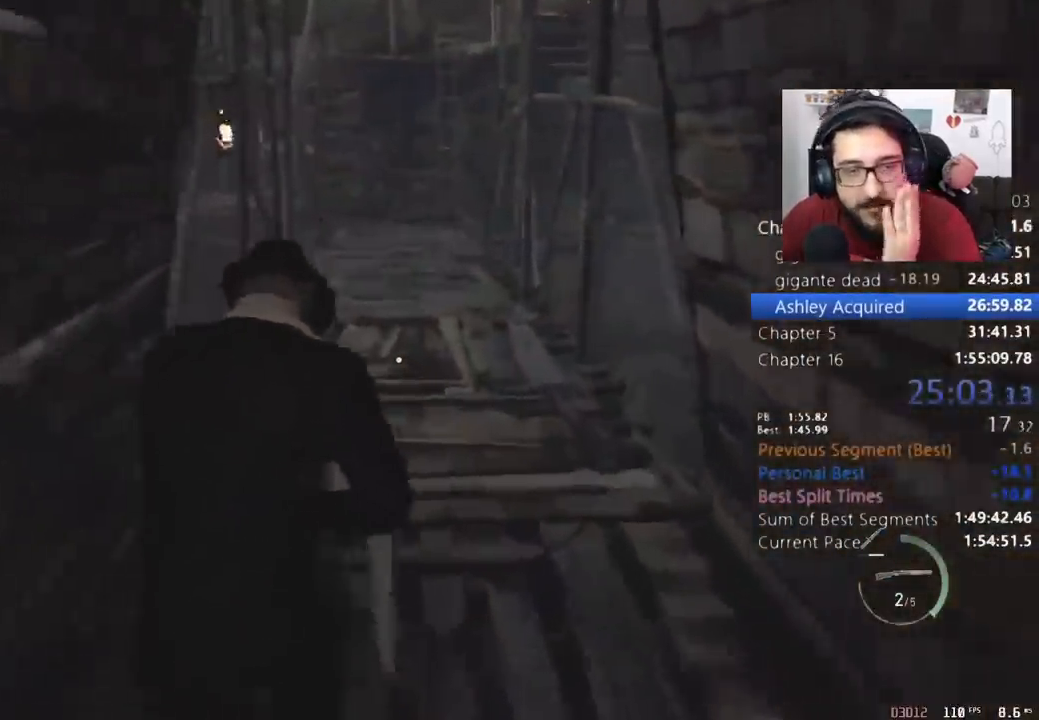
{"keys": ["shift", "w"], "mouse": [], "events": [[300, "2", "down"], [367, "2", "up"]]}
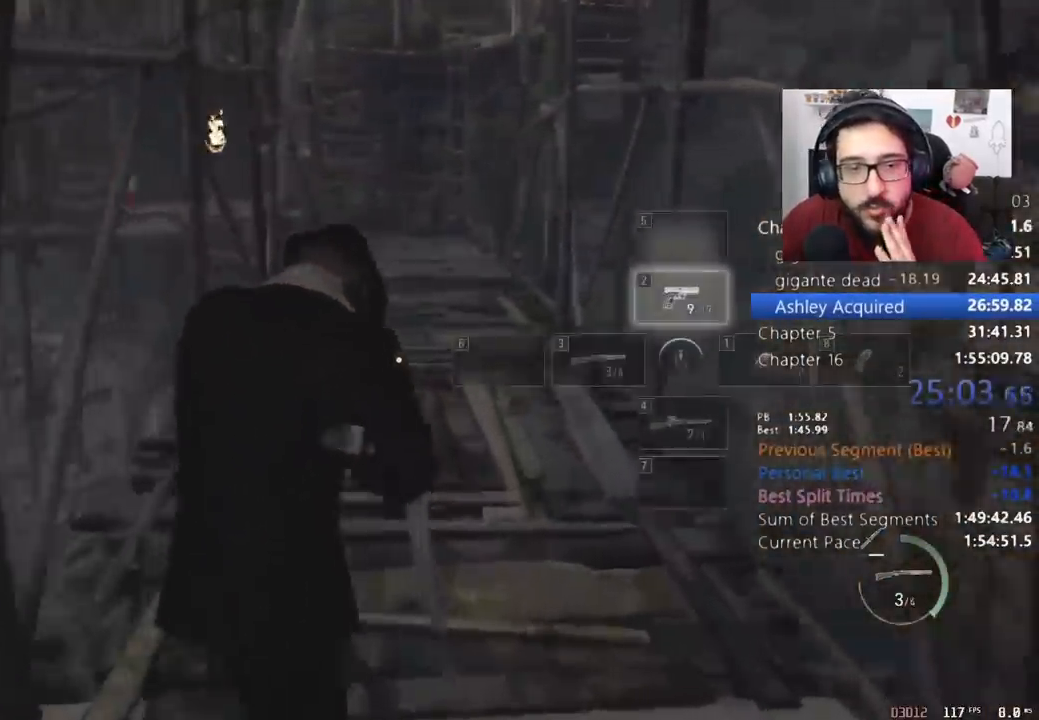
{"keys": ["shift", "w"], "mouse": [], "events": []}
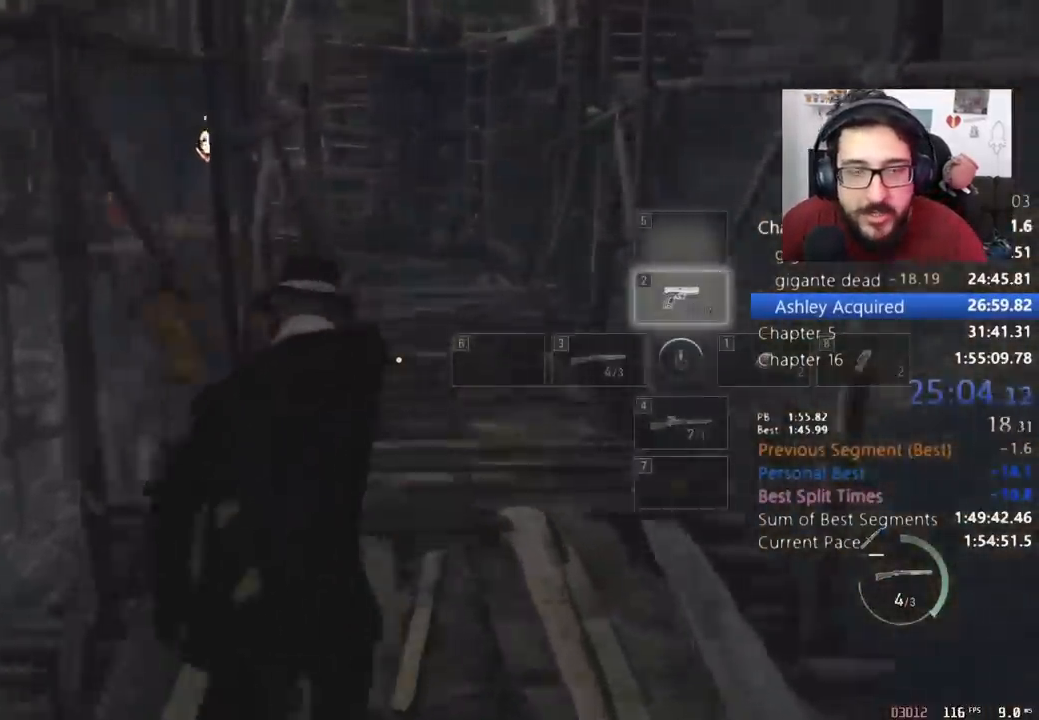
{"keys": ["shift", "w"], "mouse": [], "events": [[267, "r", "down"], [333, "r", "up"], [400, "r", "down"], [500, "r", "up"]]}
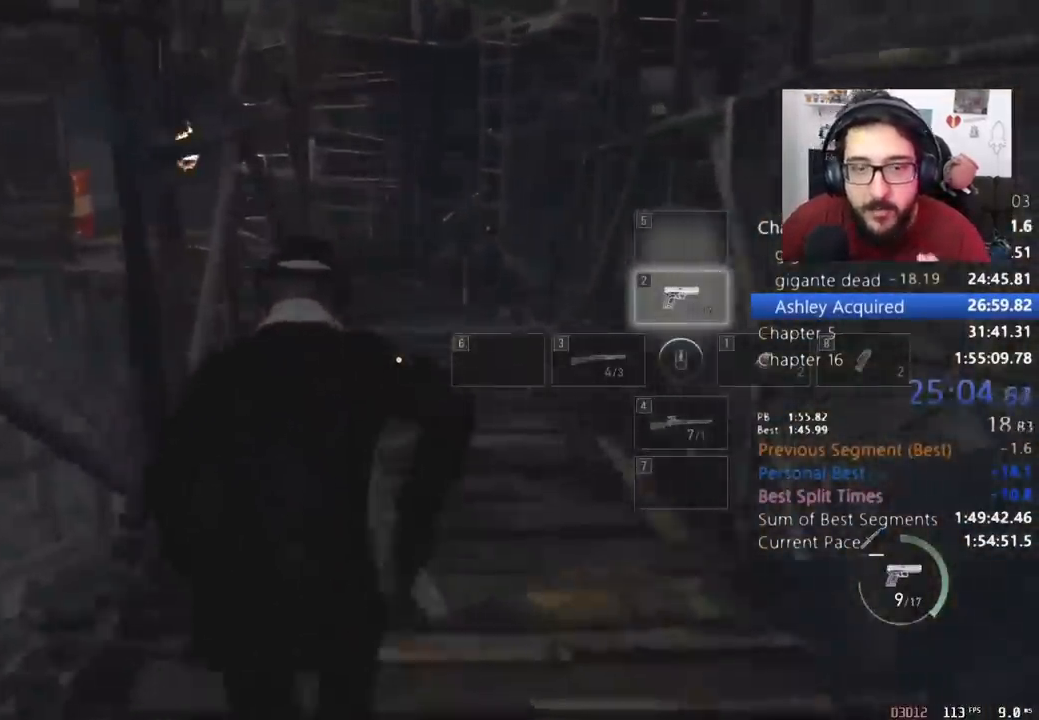
{"keys": ["shift", "w"], "mouse": [], "events": [[67, "r", "down"], [133, "r", "up"]]}
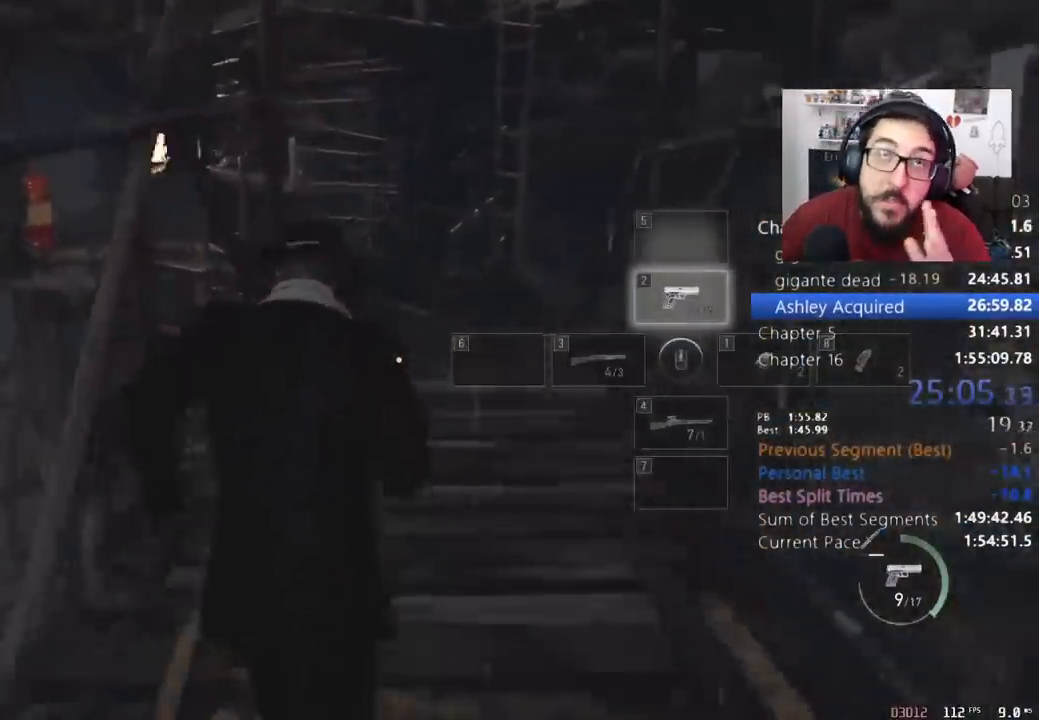
{"keys": ["shift", "w"], "mouse": [], "events": []}
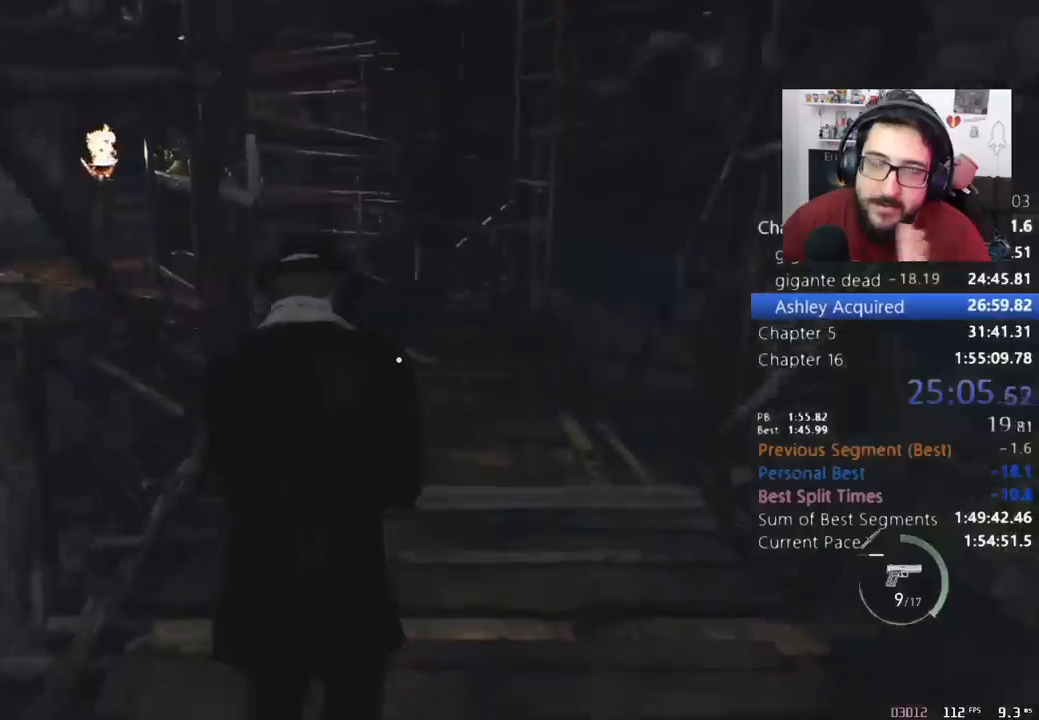
{"keys": ["shift", "w"], "mouse": [], "events": []}
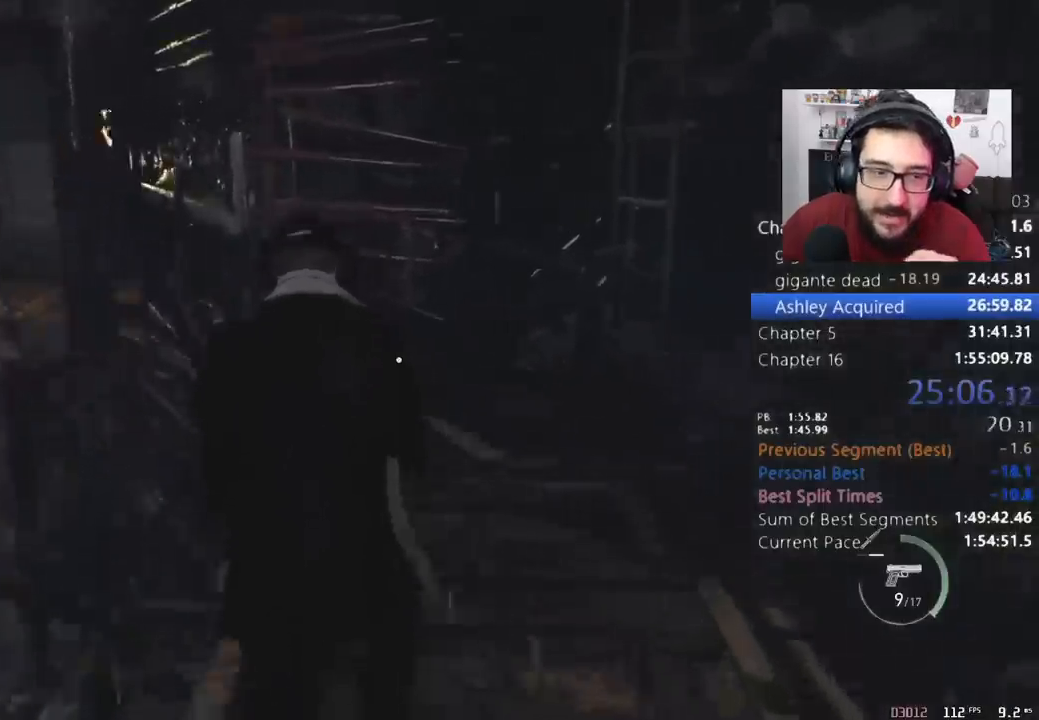
{"keys": ["shift", "w"], "mouse": [], "events": []}
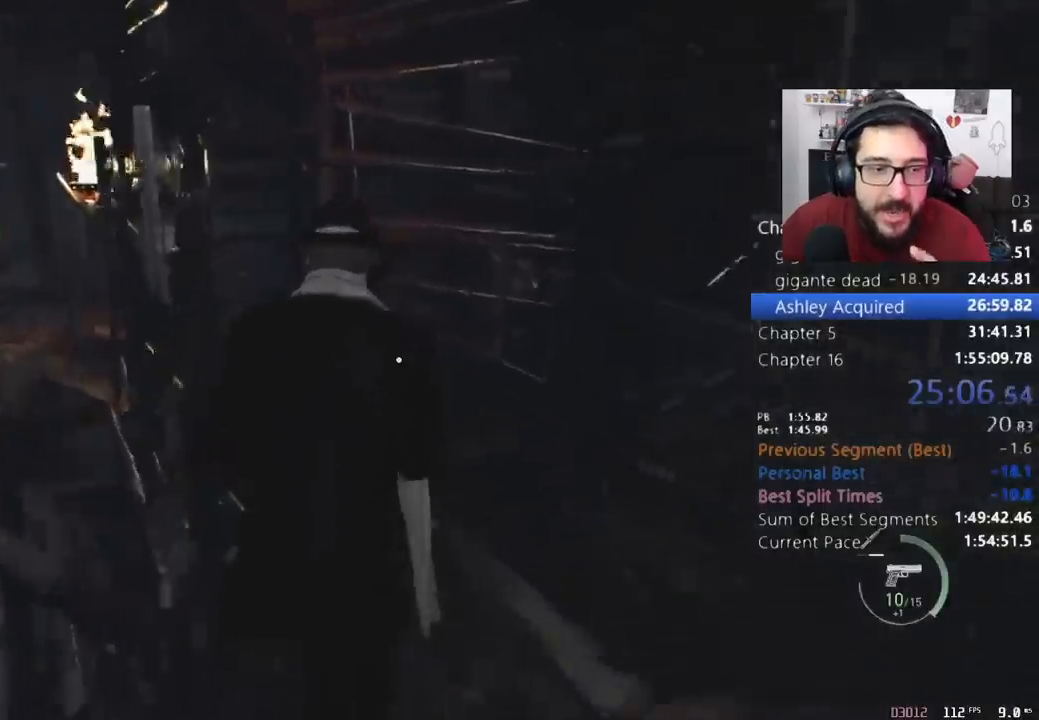
{"keys": ["shift", "w"], "mouse": [], "events": []}
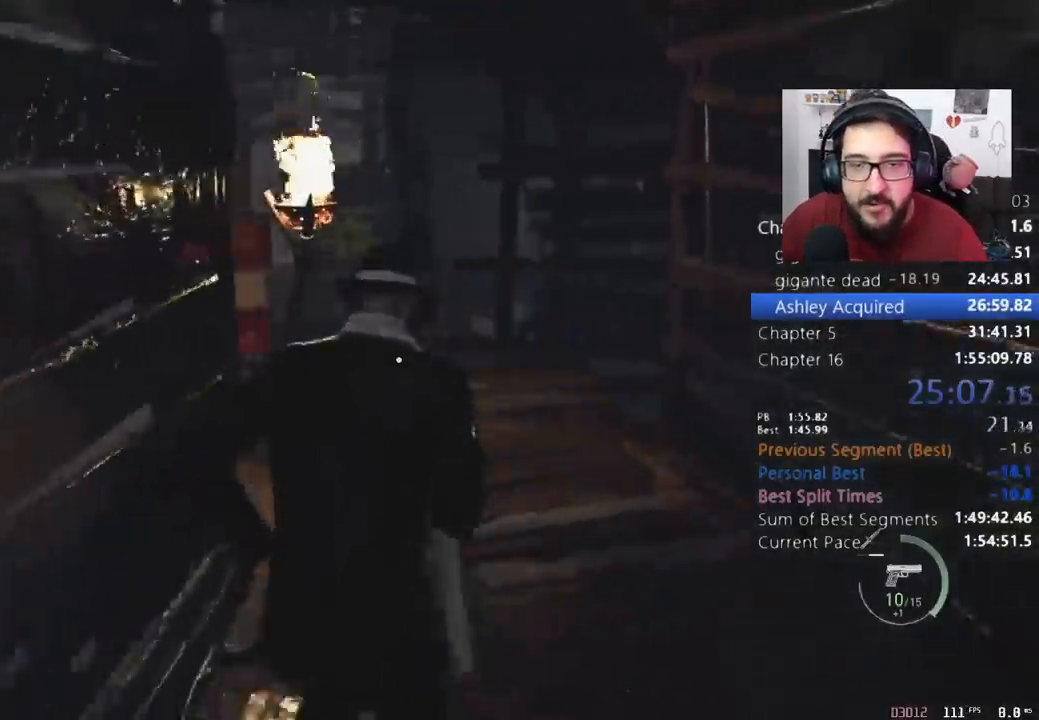
{"keys": ["shift", "w"], "mouse": [], "events": []}
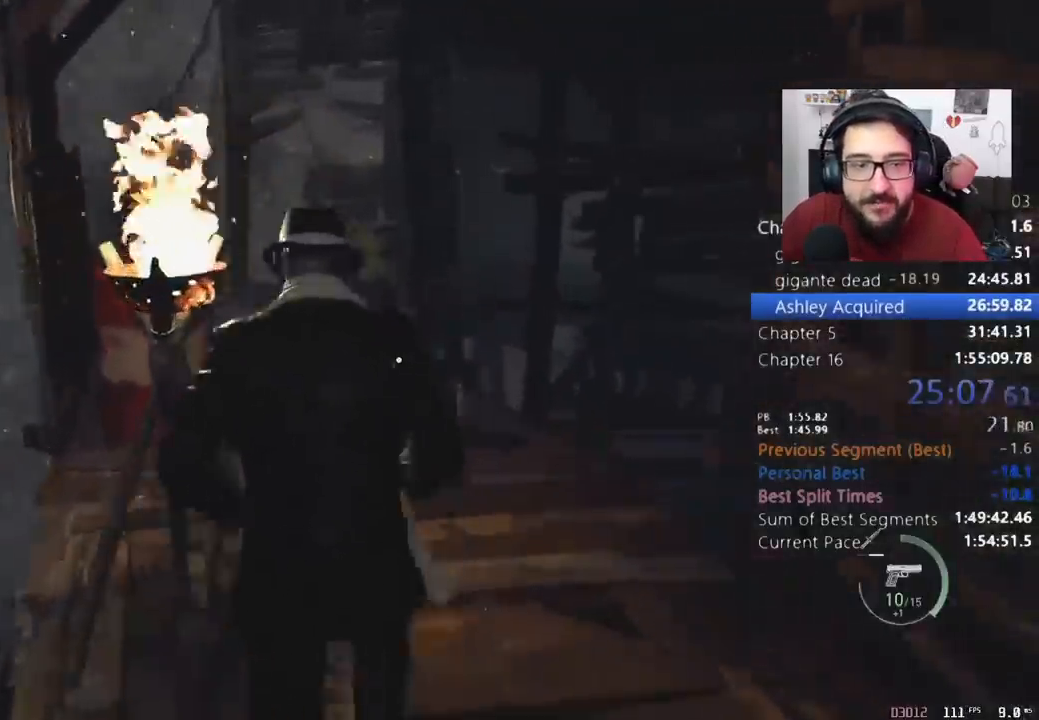
{"keys": ["shift", "w"], "mouse": [], "events": []}
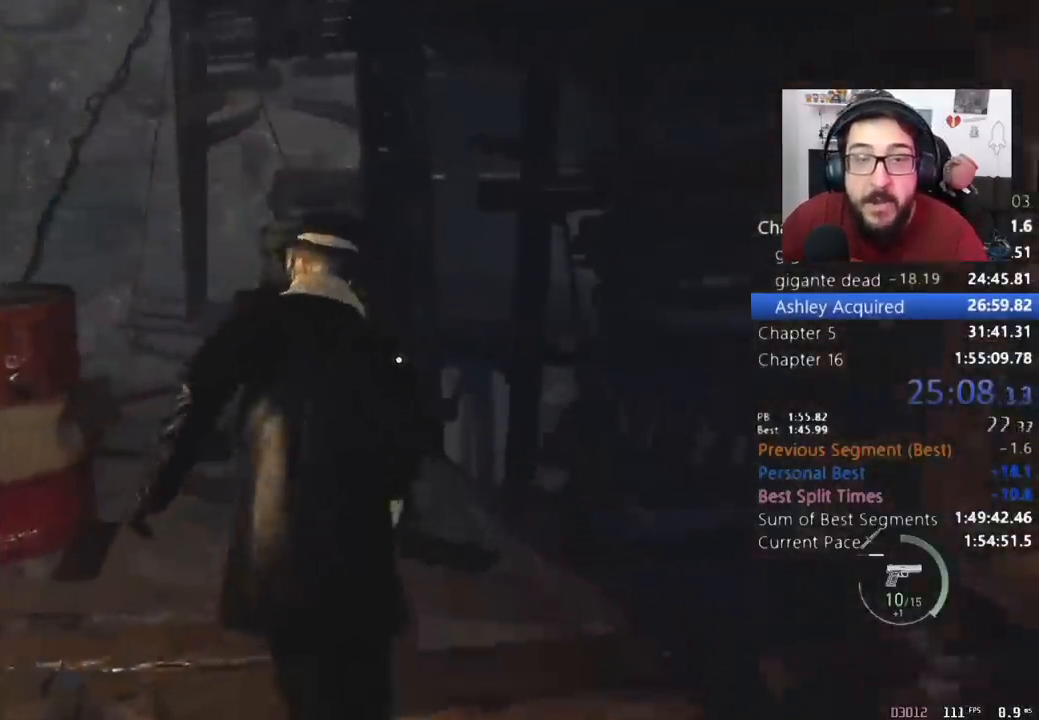
{"keys": ["shift", "w"], "mouse": [], "events": [[33, "a", "down"], [100, "a", "up"]]}
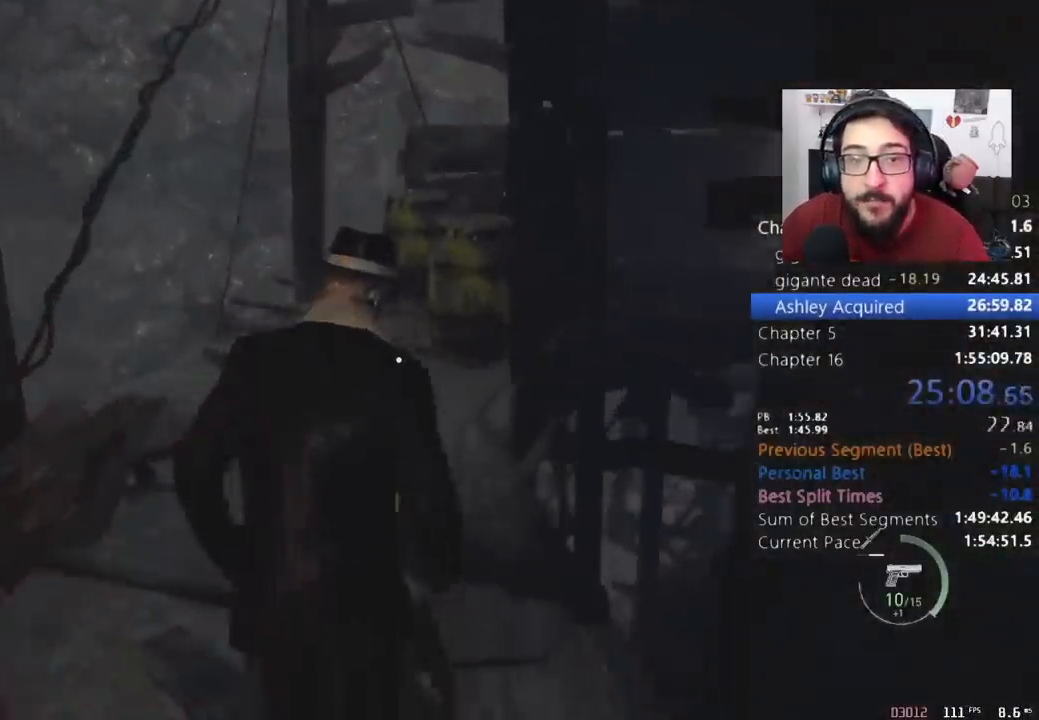
{"keys": ["shift", "w"], "mouse": [], "events": []}
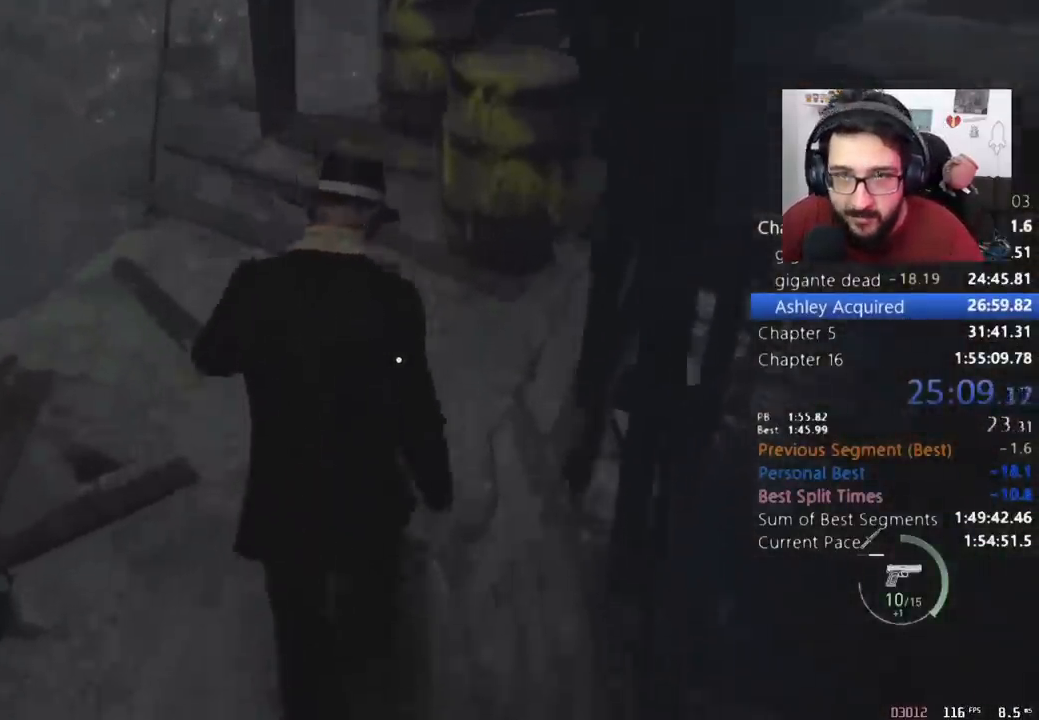
{"keys": ["shift", "w"], "mouse": [], "events": []}
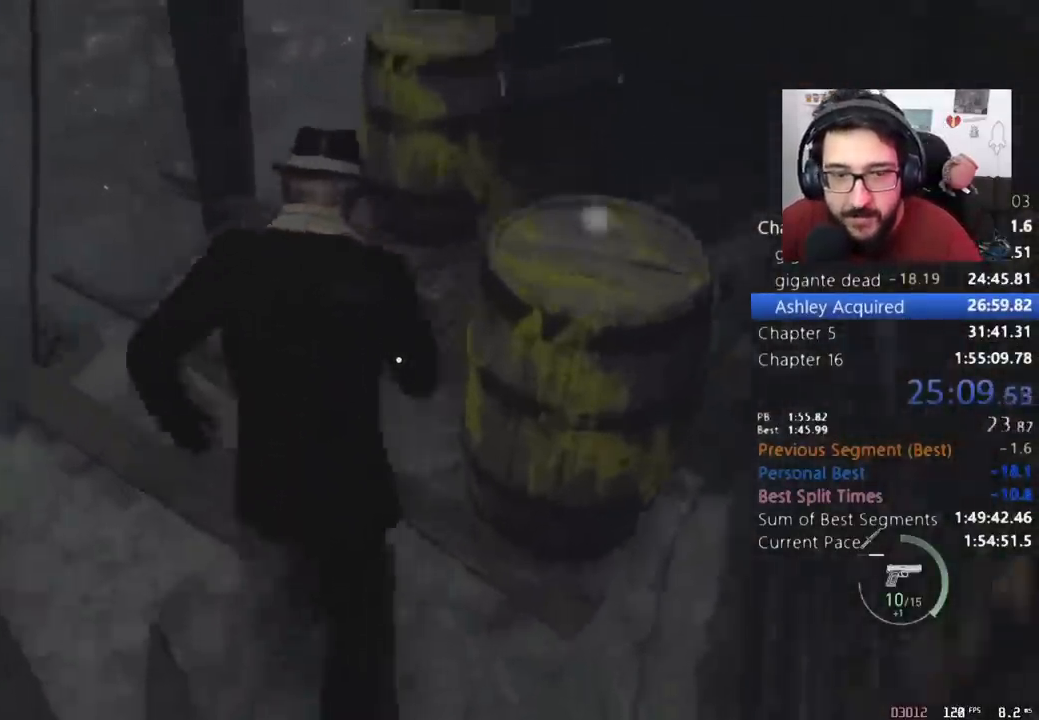
{"keys": ["shift", "w"], "mouse": [], "events": [[67, "d", "down"], [300, "d", "up"]]}
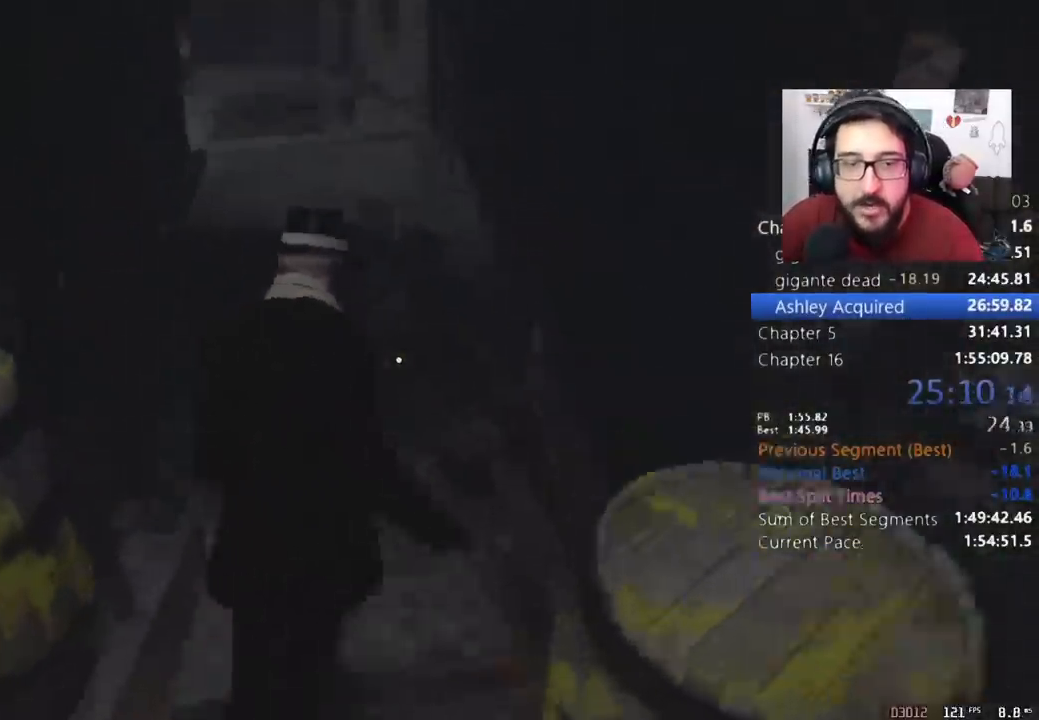
{"keys": ["shift", "w"], "mouse": [], "events": []}
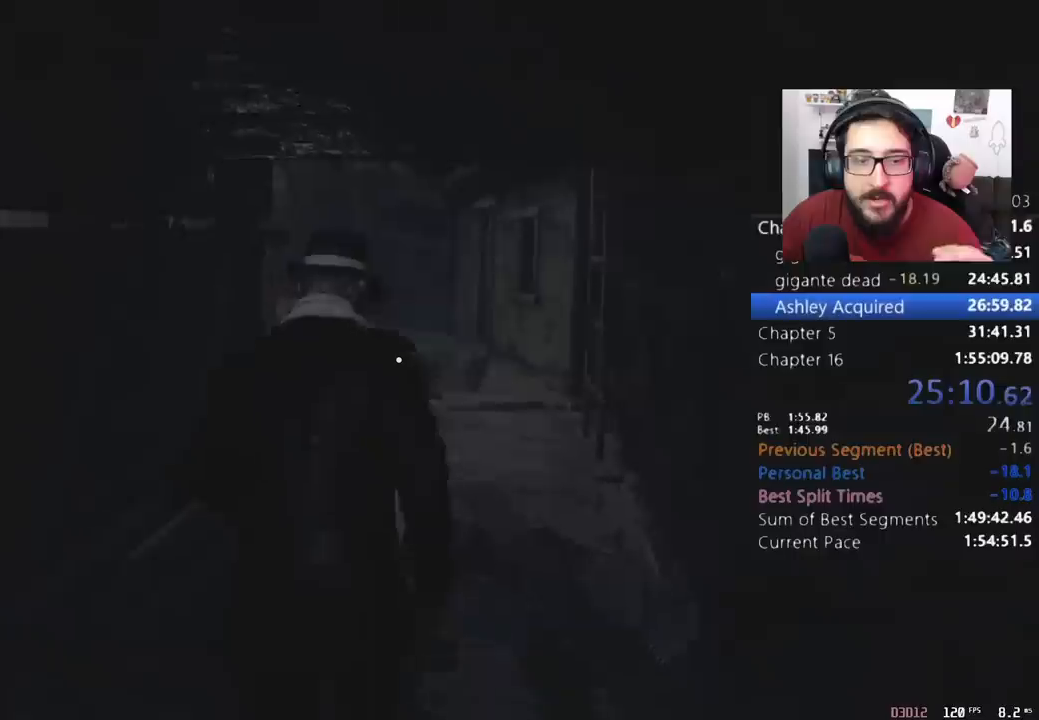
{"keys": ["shift", "w"], "mouse": [], "events": []}
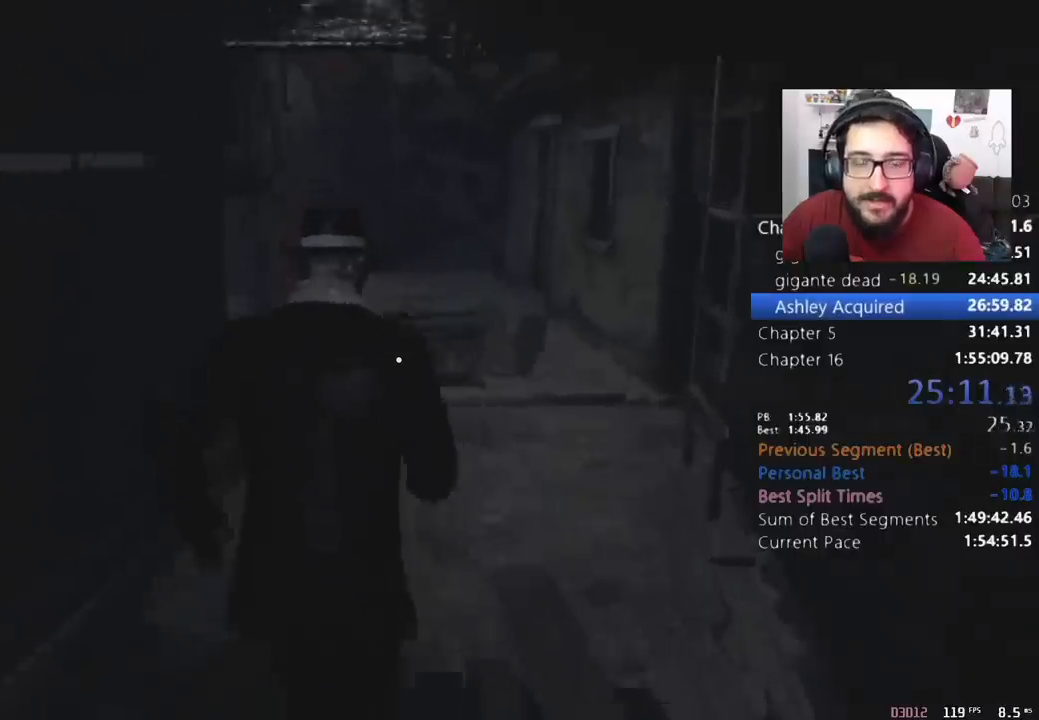
{"keys": ["shift", "w"], "mouse": [], "events": []}
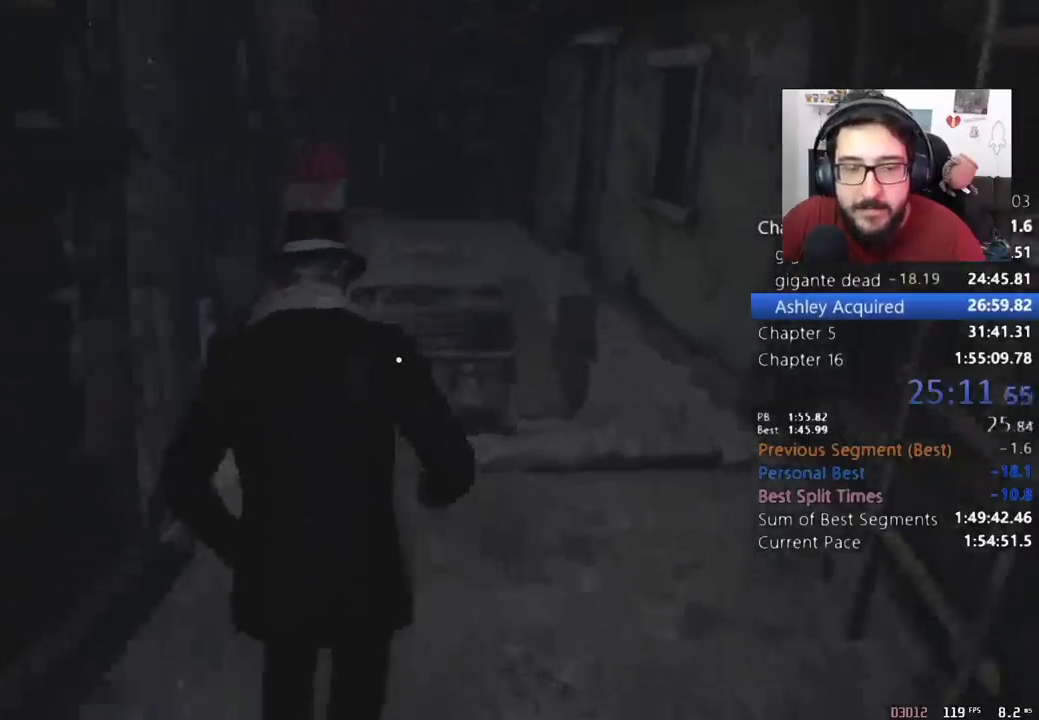
{"keys": ["shift", "w"], "mouse": [], "events": []}
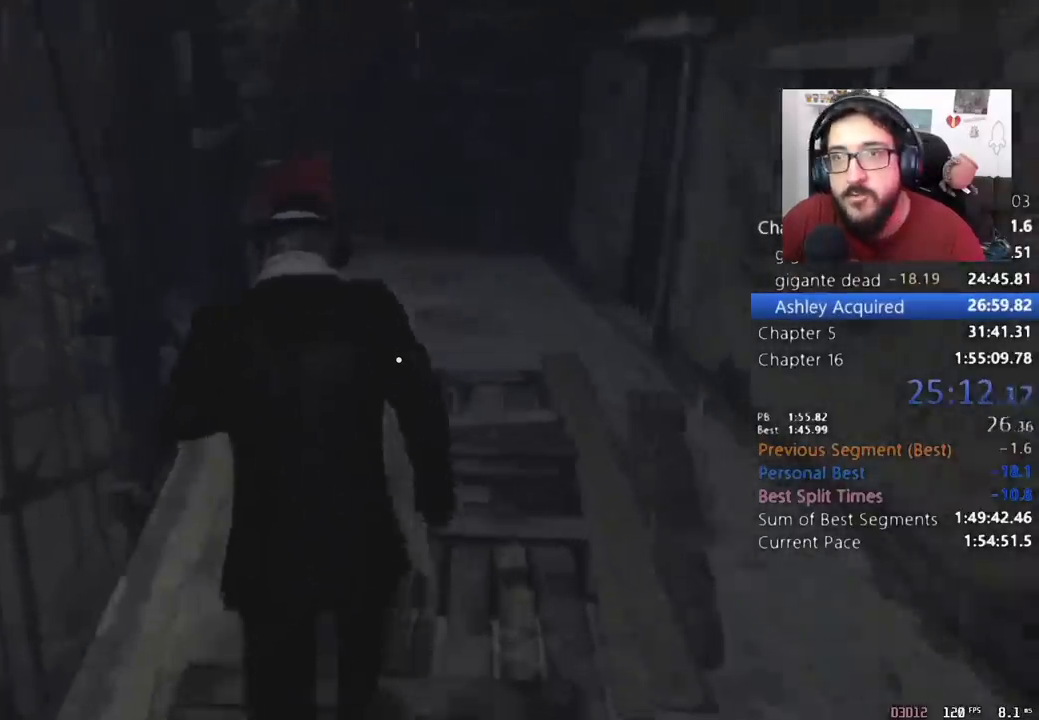
{"keys": ["shift", "w"], "mouse": [], "events": []}
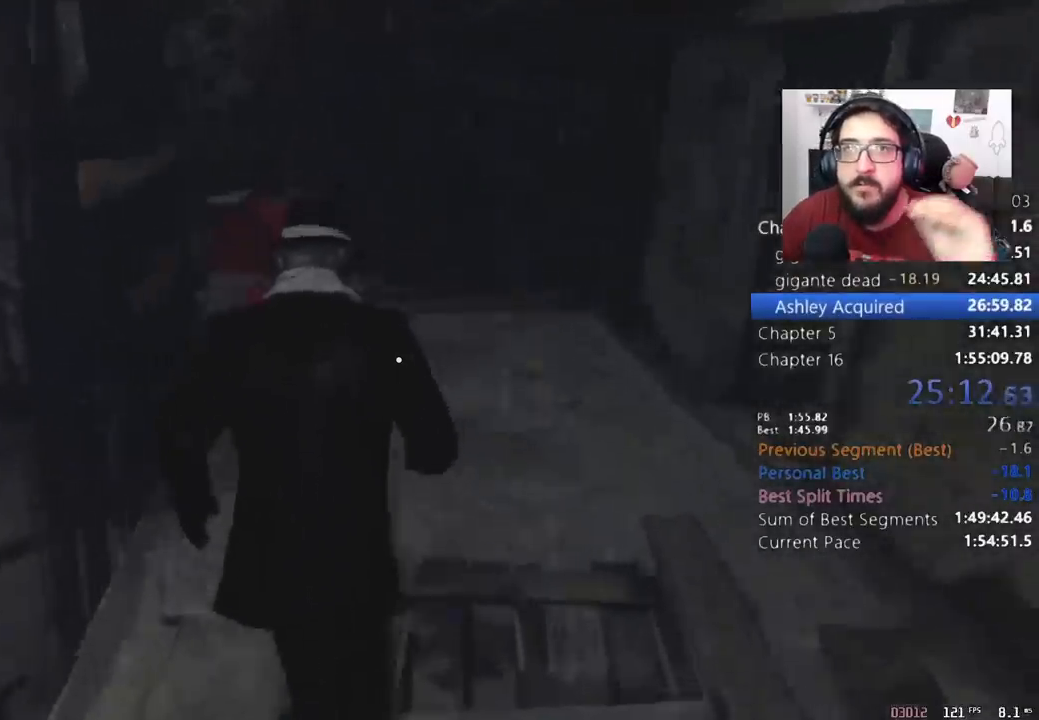
{"keys": ["shift", "w"], "mouse": [], "events": []}
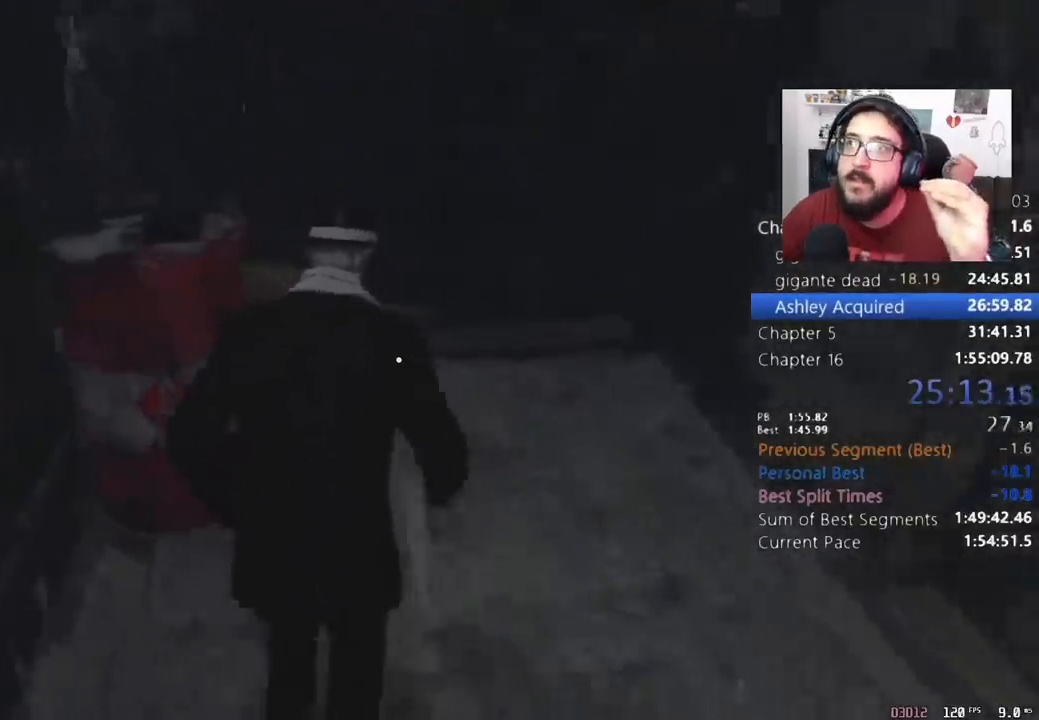
{"keys": ["shift", "w"], "mouse": [], "events": [[267, "a", "down"], [500, "a", "up"]]}
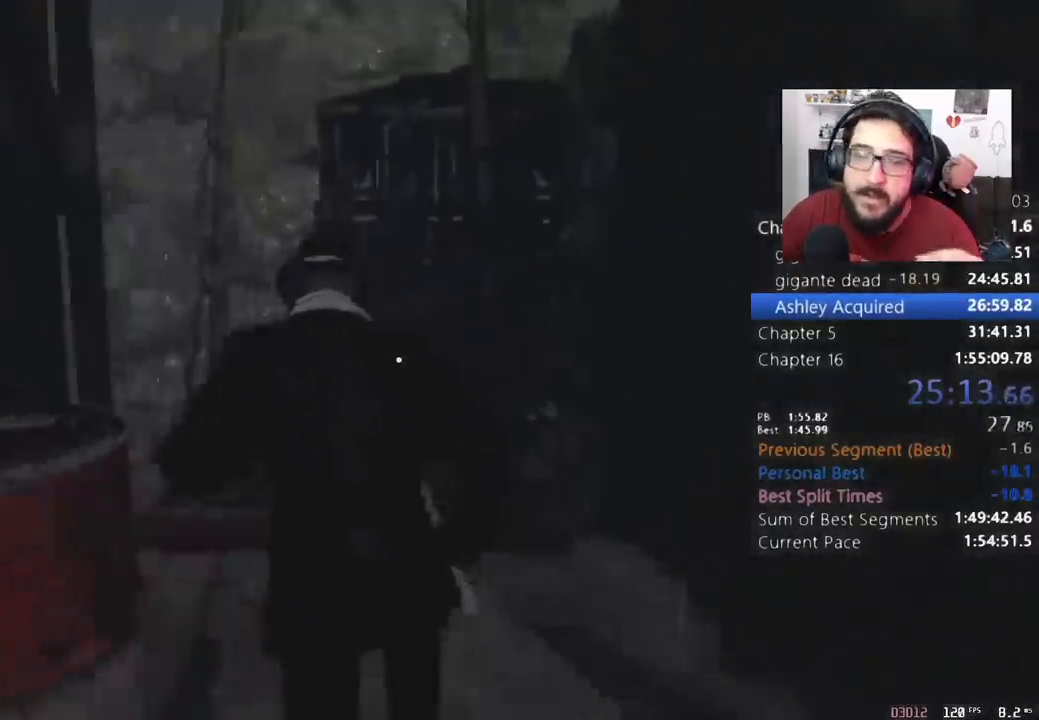
{"keys": ["shift", "w"], "mouse": [], "events": []}
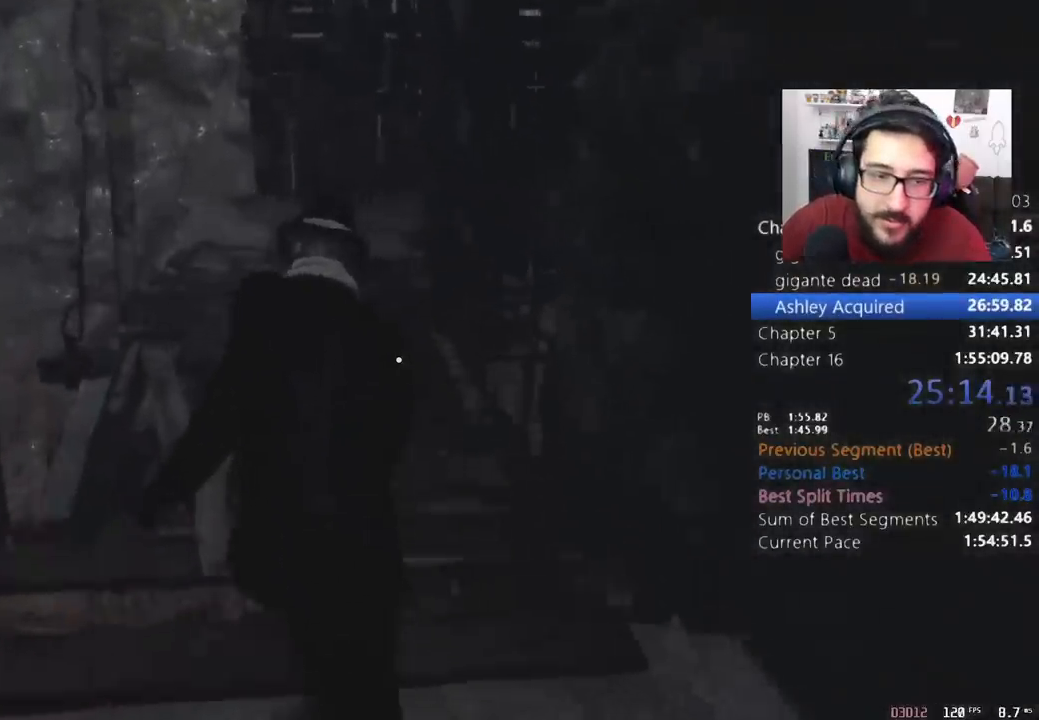
{"keys": ["shift", "w"], "mouse": [], "events": []}
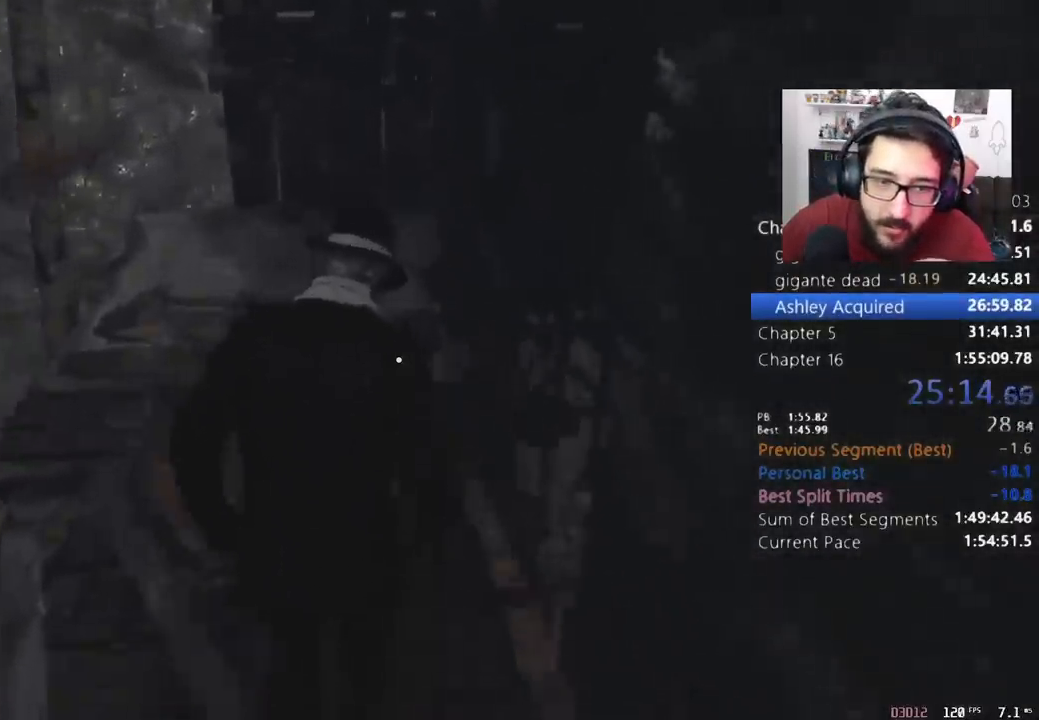
{"keys": ["shift", "w"], "mouse": [], "events": []}